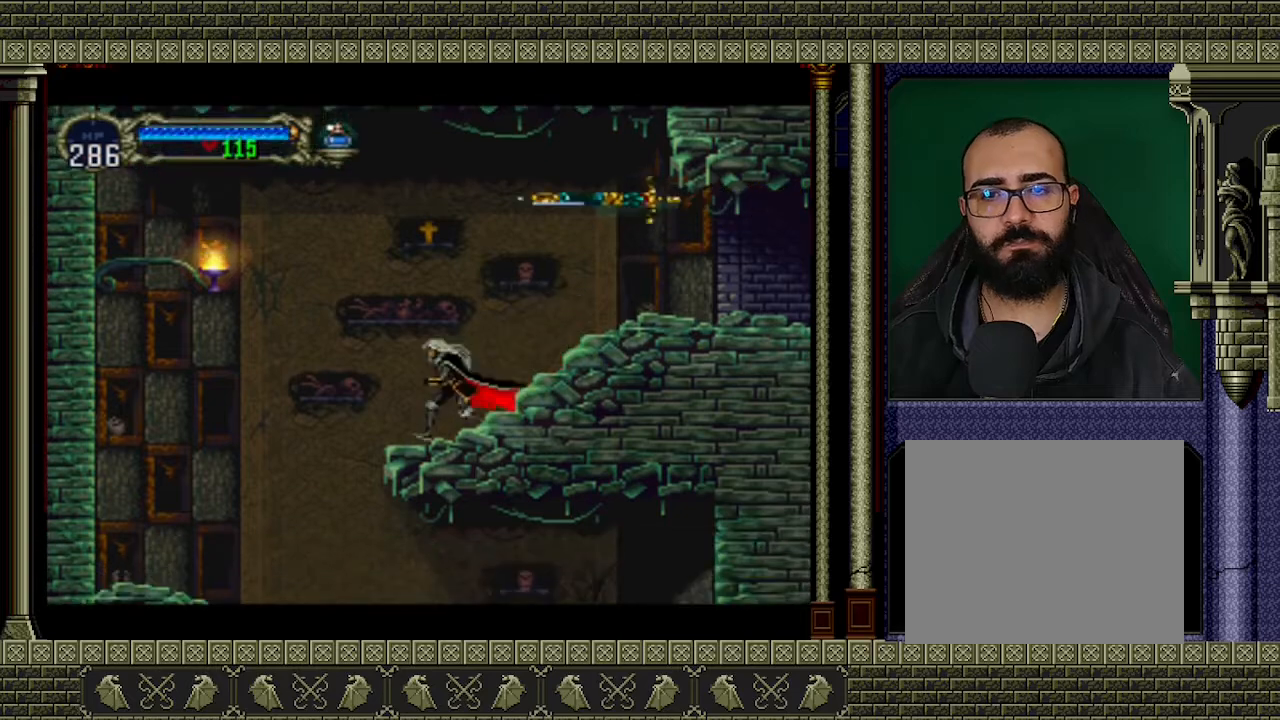
Gameplay with a controller (Xbox layout); each line is a JSON object with the inputs held at the frame after it. "events" lists button and stick changes between this image and that frame as [ms after this image, input, new state], when the widget could be followed in between. Not read: L3 R3 right_stick.
{"buttons": [], "left_stick": "left", "events": []}
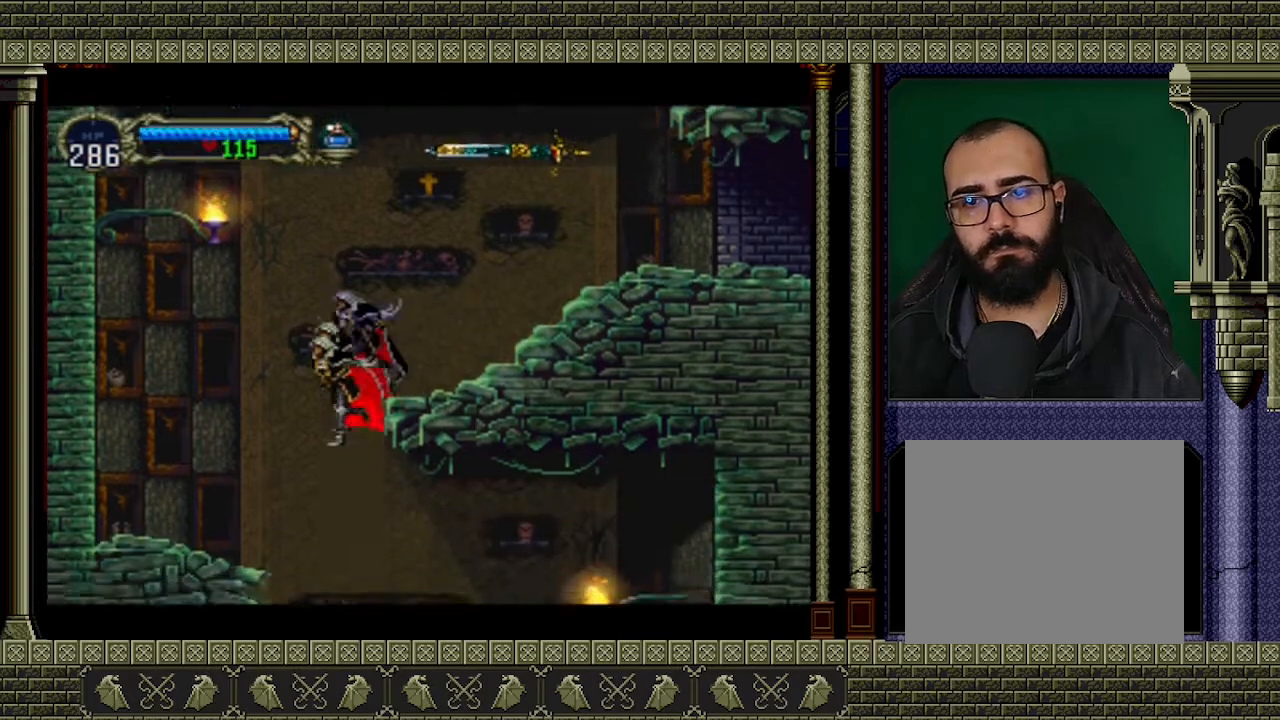
{"buttons": [], "left_stick": "right", "events": [[167, "left_stick", "down-right"], [267, "left_stick", "right"]]}
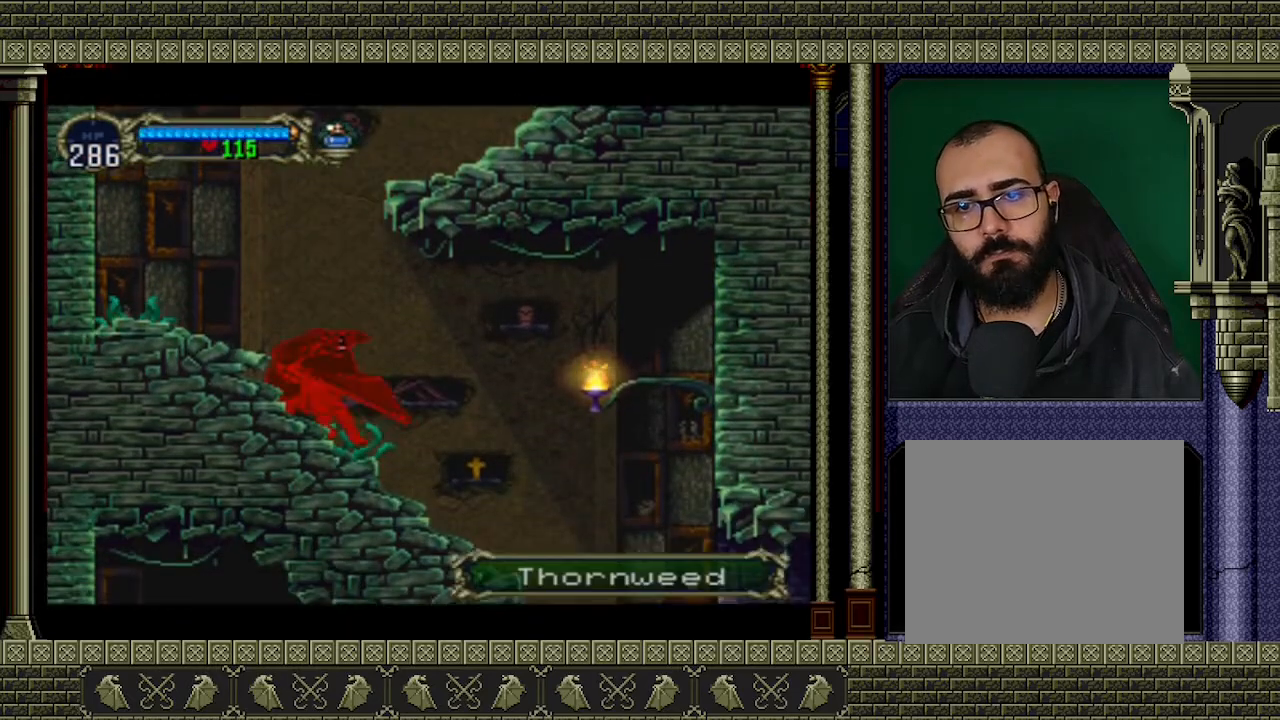
{"buttons": ["A"], "left_stick": "right", "events": [[100, "A", "down"], [200, "A", "up"], [433, "A", "down"]]}
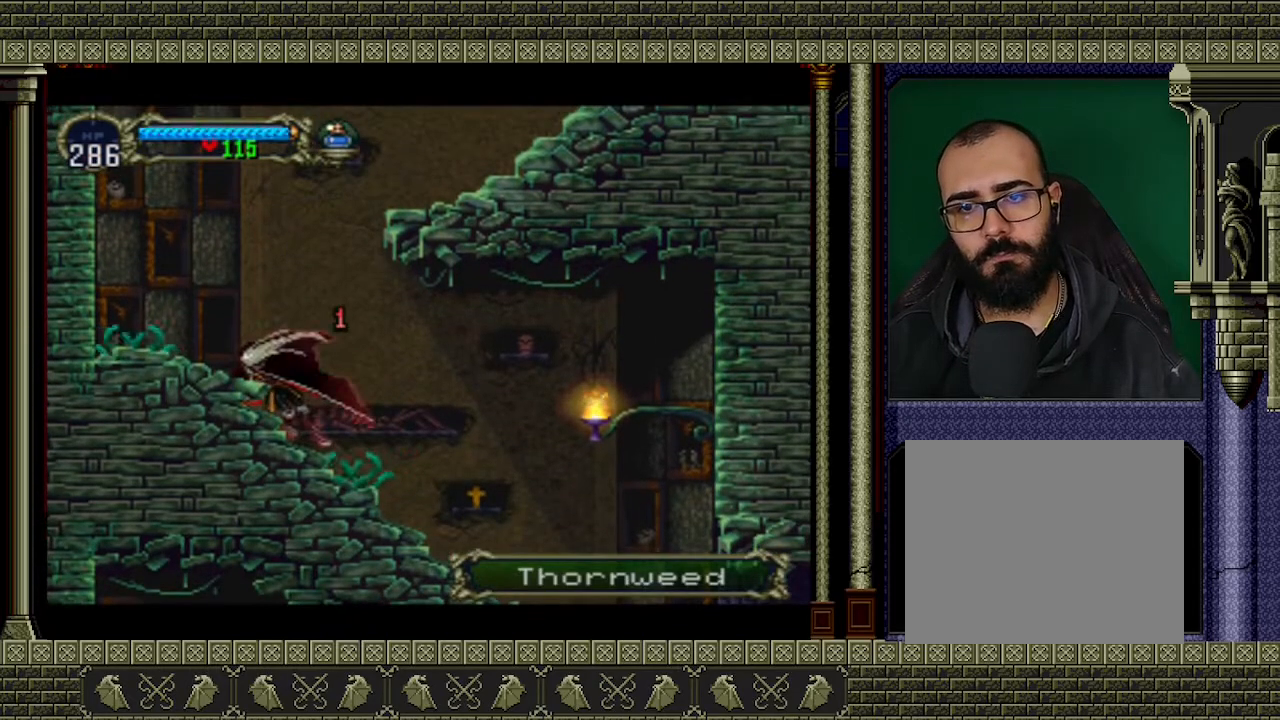
{"buttons": ["A"], "left_stick": "right", "events": [[33, "A", "up"], [367, "A", "down"]]}
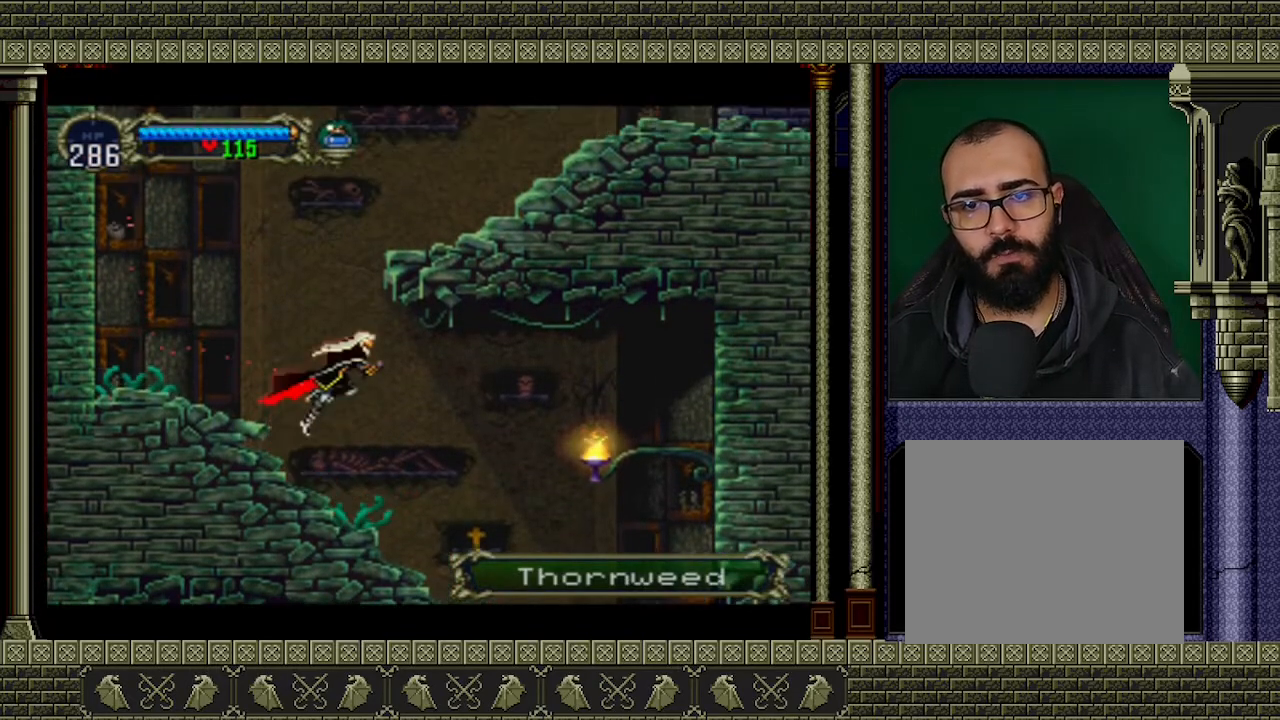
{"buttons": [], "left_stick": "right", "events": [[33, "A", "up"]]}
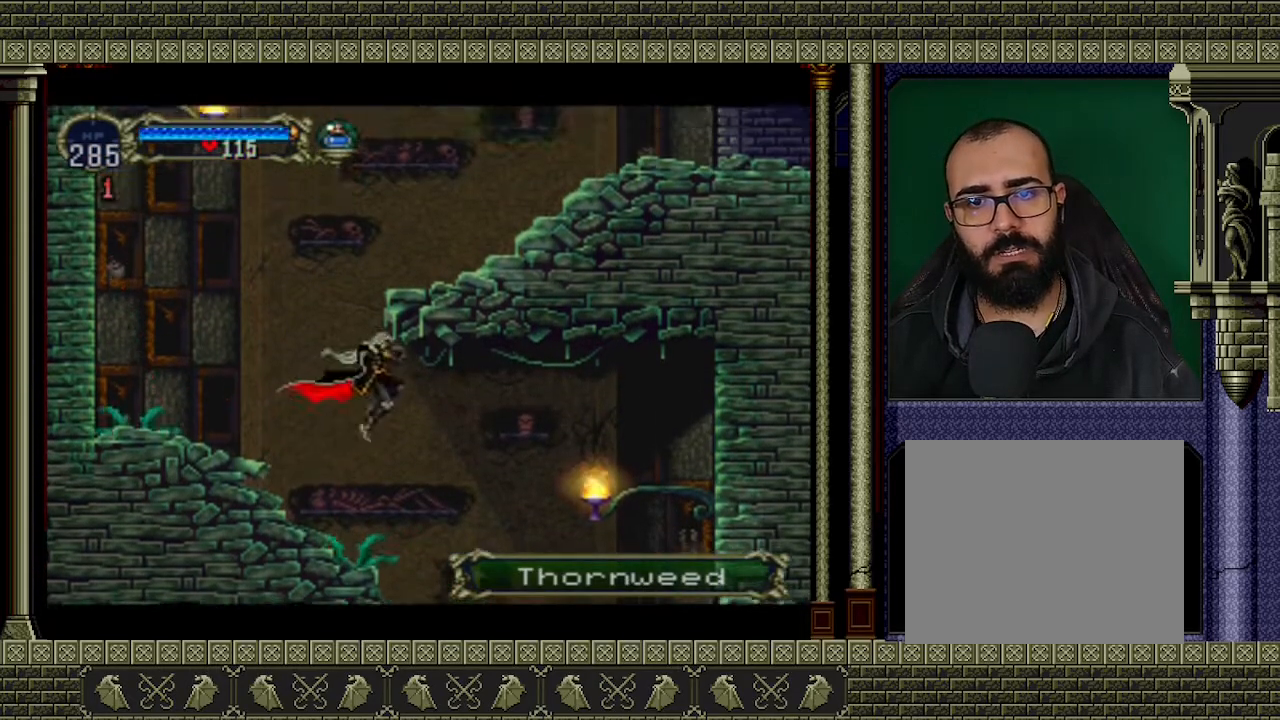
{"buttons": [], "left_stick": "right", "events": []}
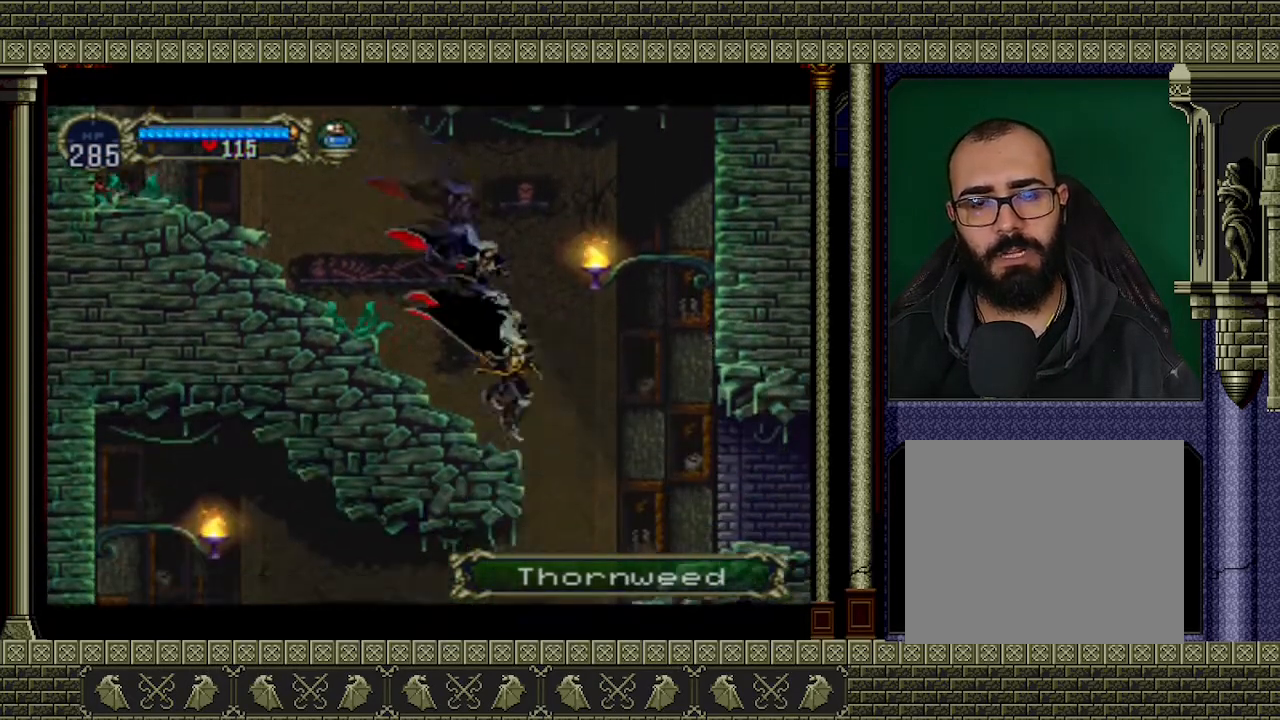
{"buttons": [], "left_stick": "right", "events": []}
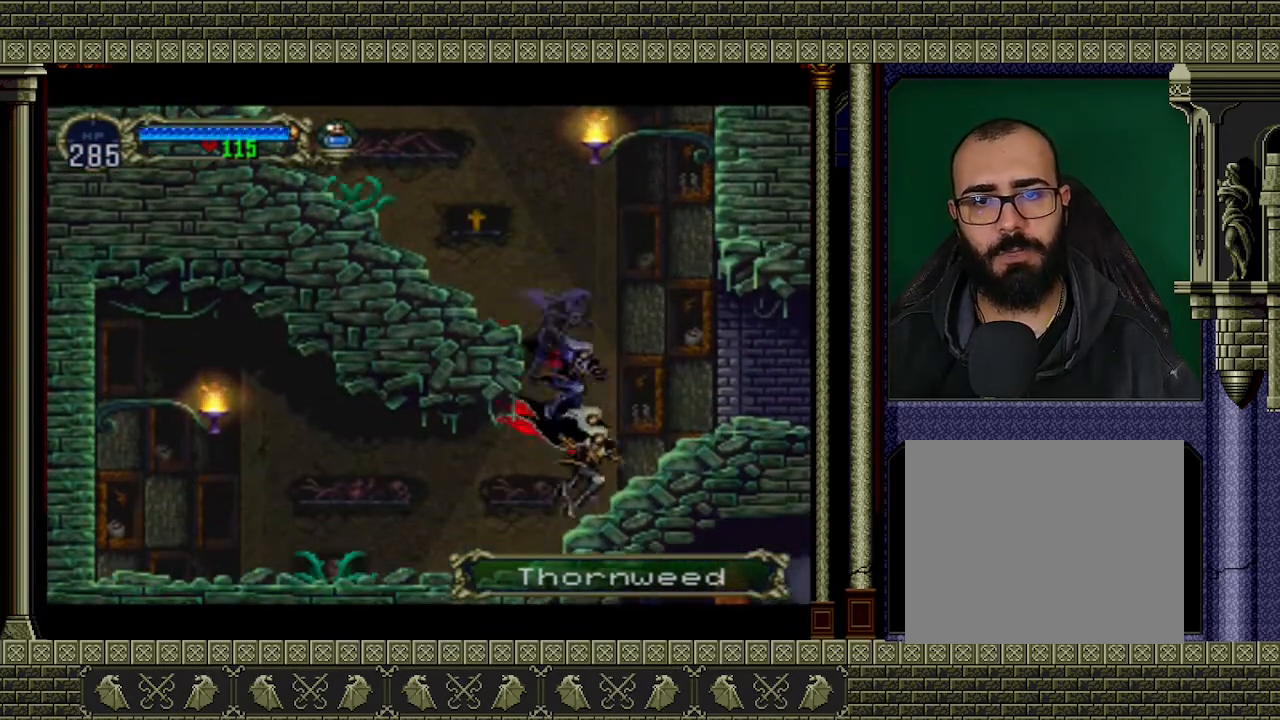
{"buttons": [], "left_stick": "right", "events": [[67, "A", "down"], [200, "A", "up"]]}
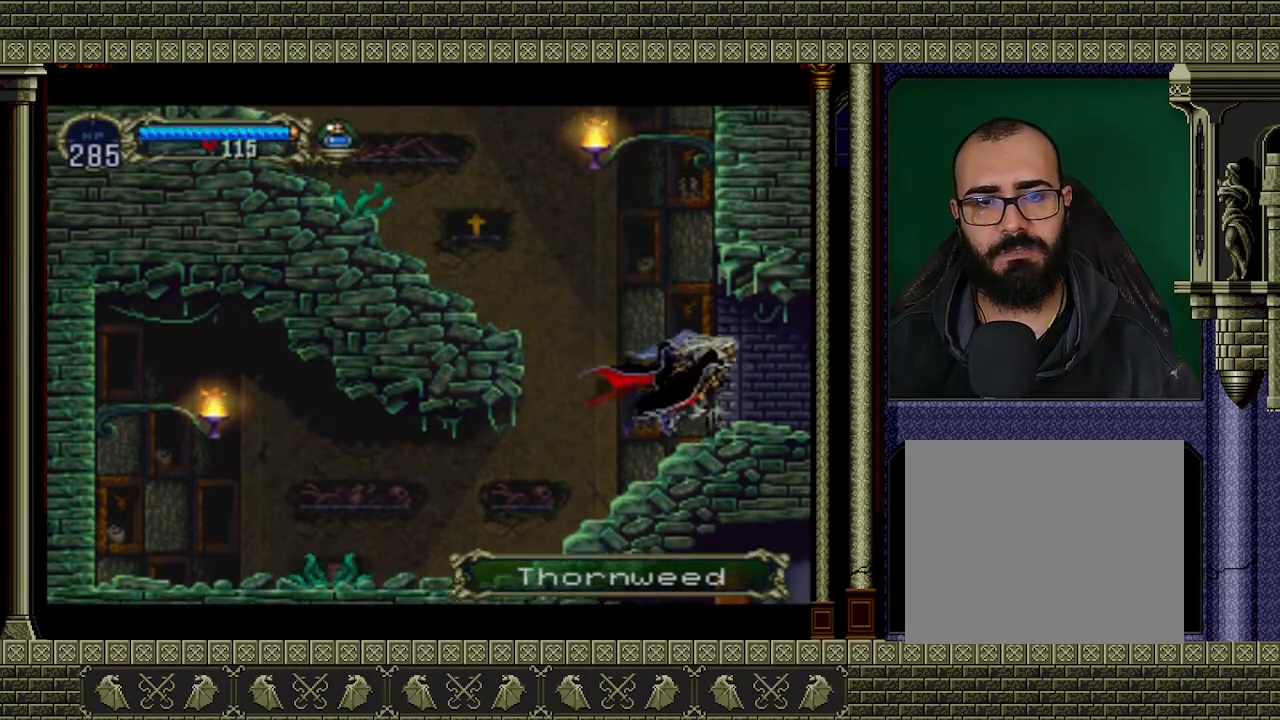
{"buttons": [], "left_stick": "right", "events": []}
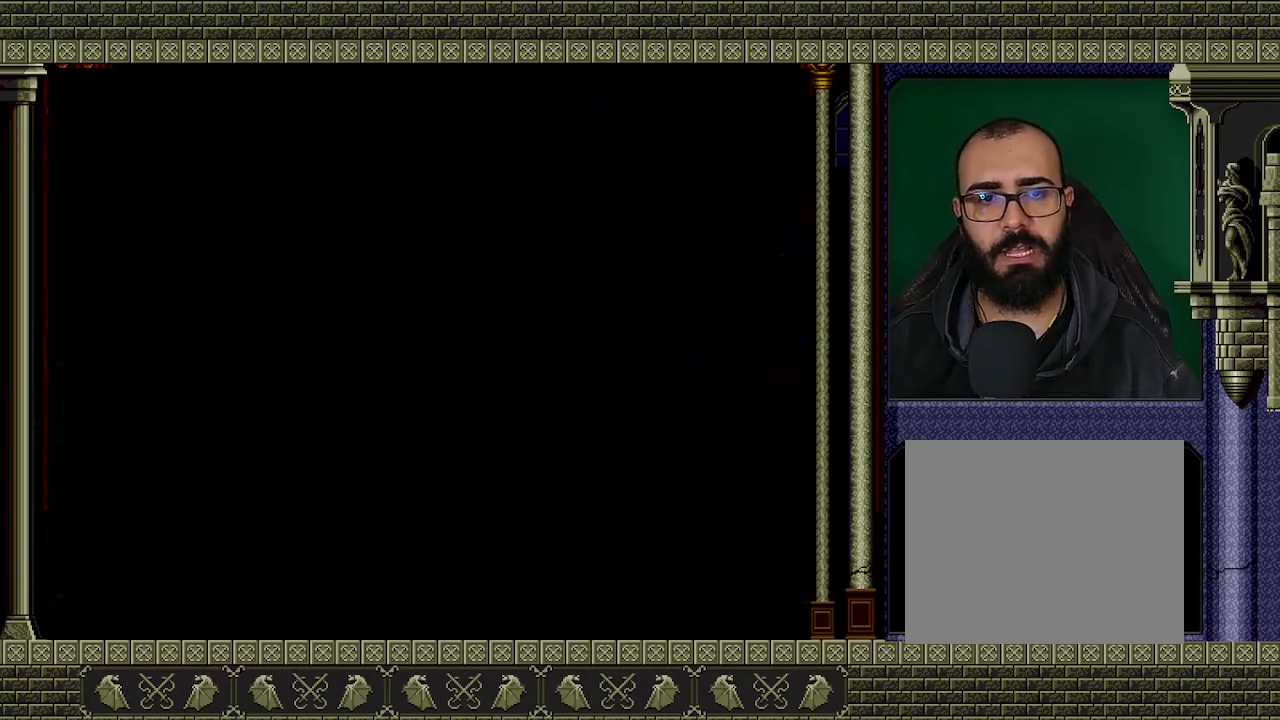
{"buttons": [], "left_stick": "right", "events": []}
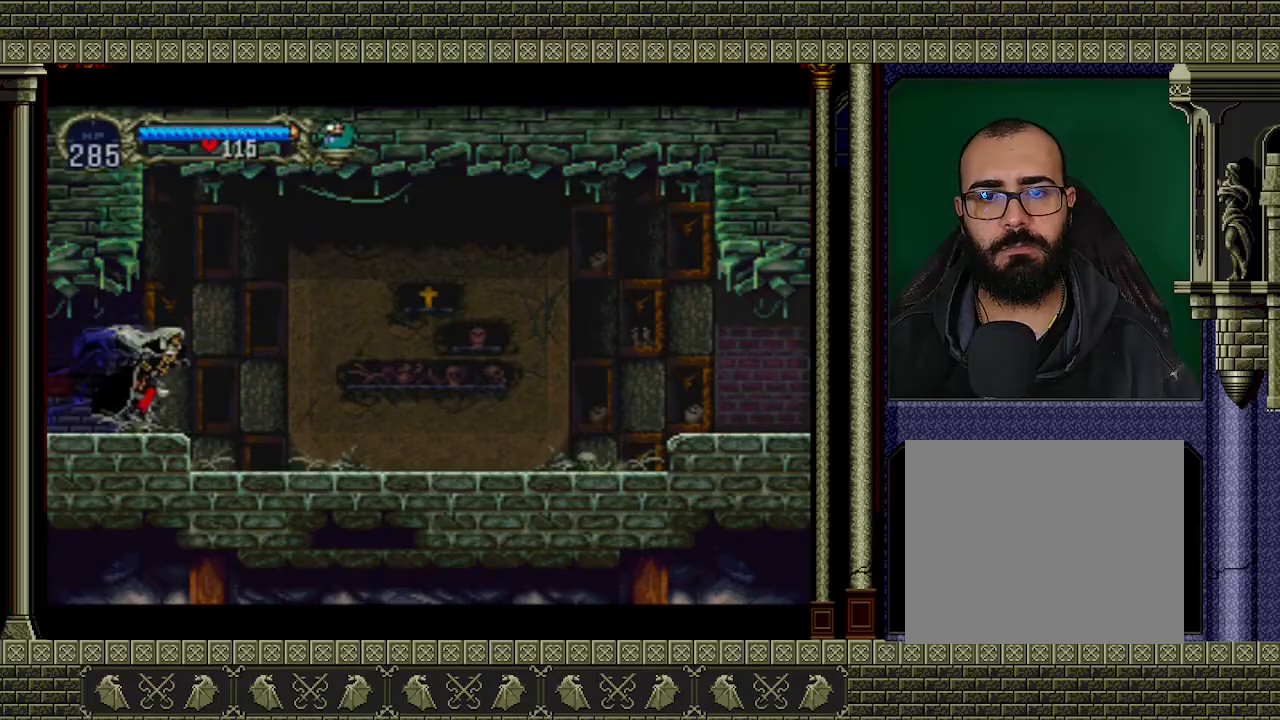
{"buttons": [], "left_stick": "right", "events": []}
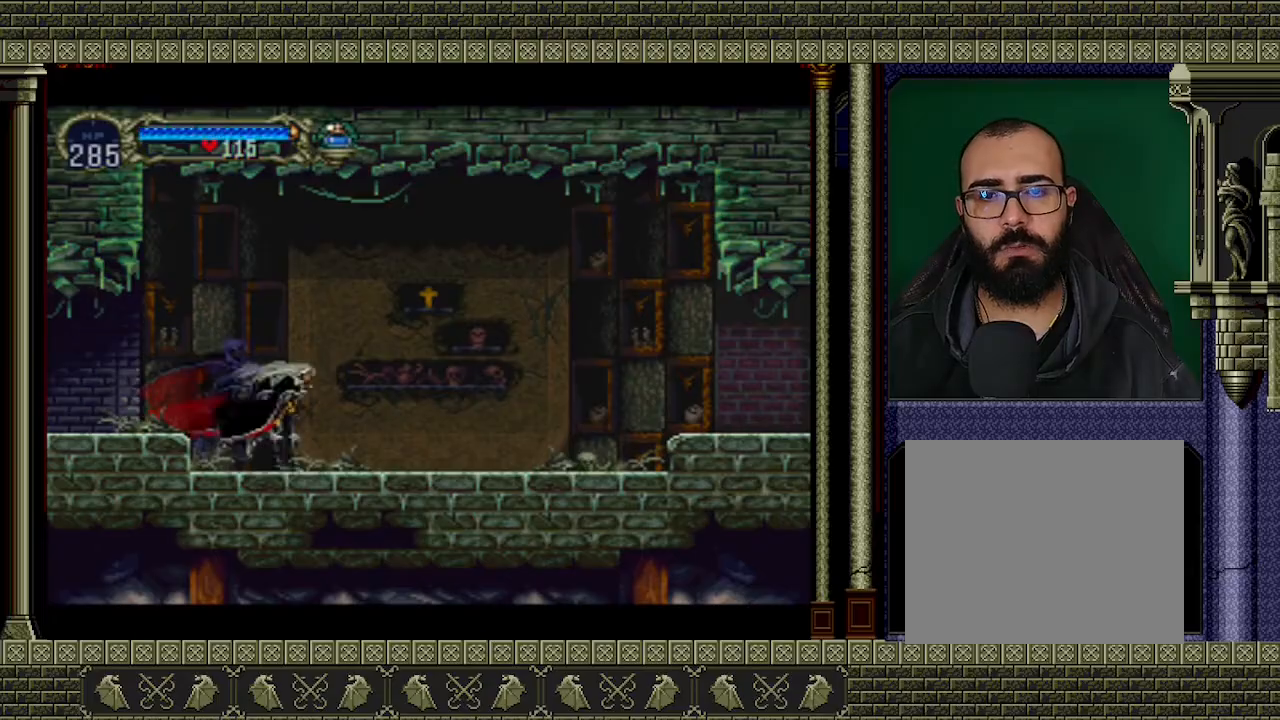
{"buttons": [], "left_stick": "right", "events": []}
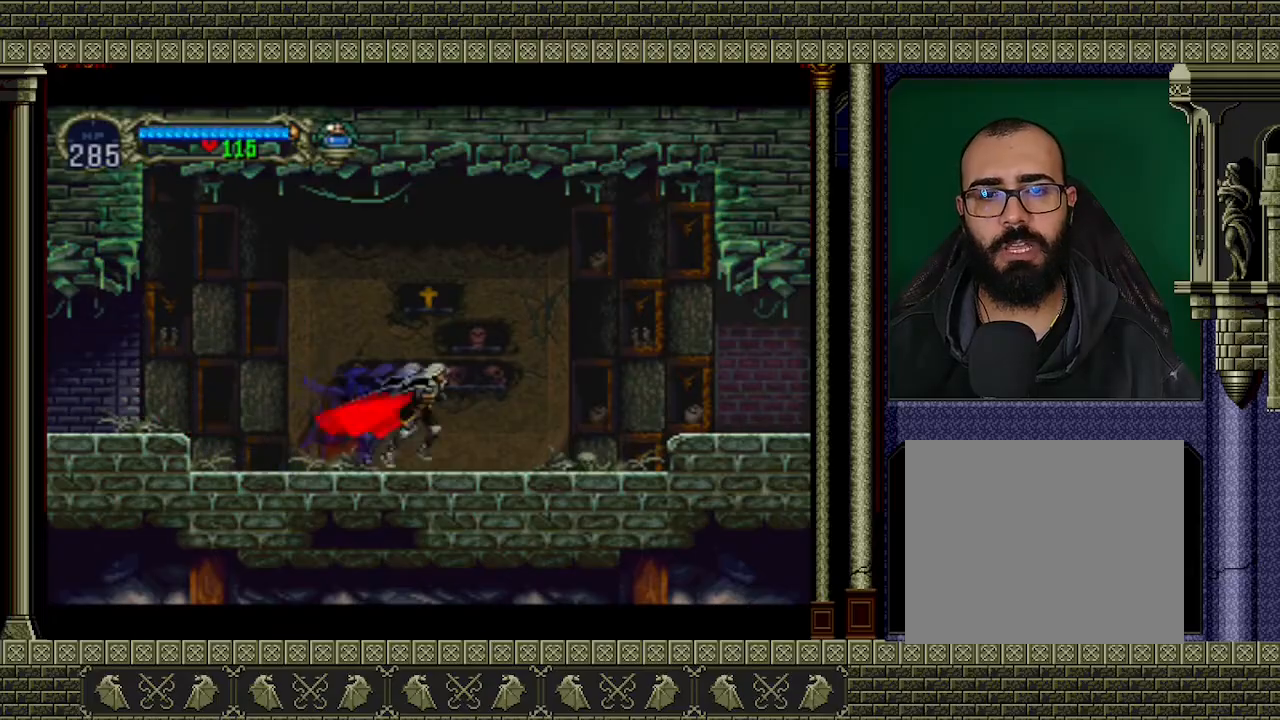
{"buttons": [], "left_stick": "right", "events": []}
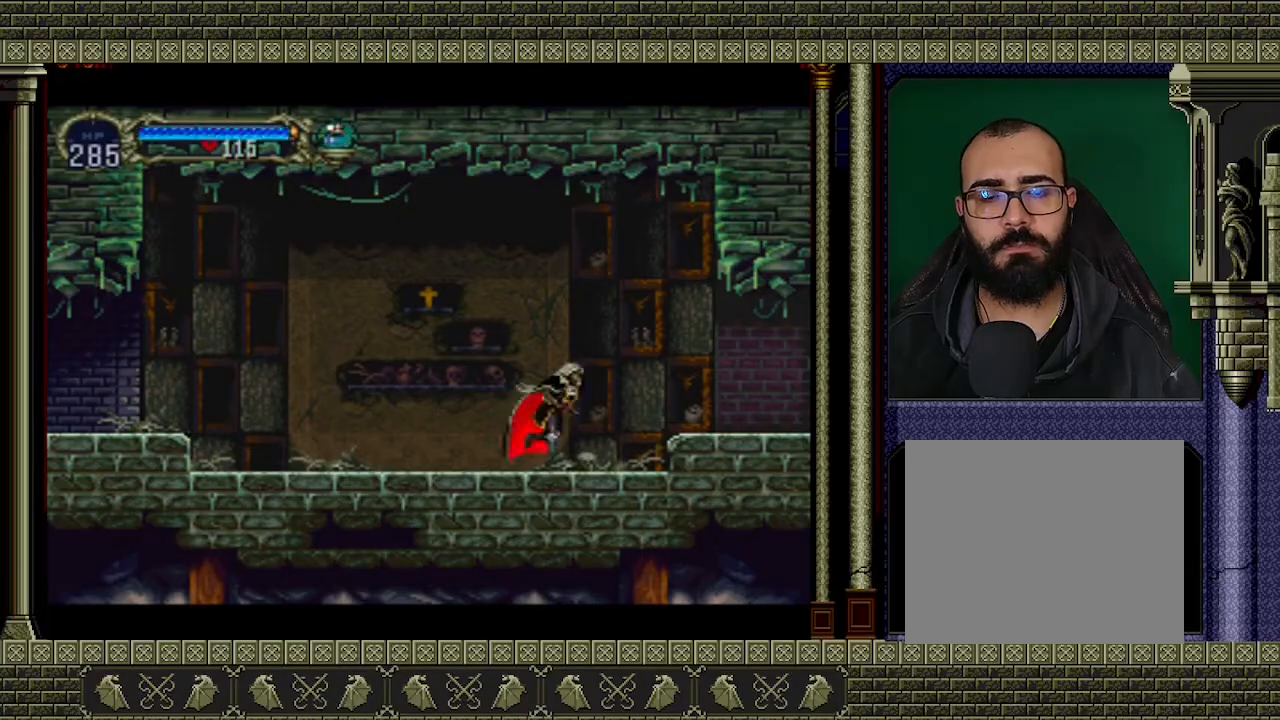
{"buttons": [], "left_stick": "right", "events": [[267, "A", "down"], [400, "A", "up"]]}
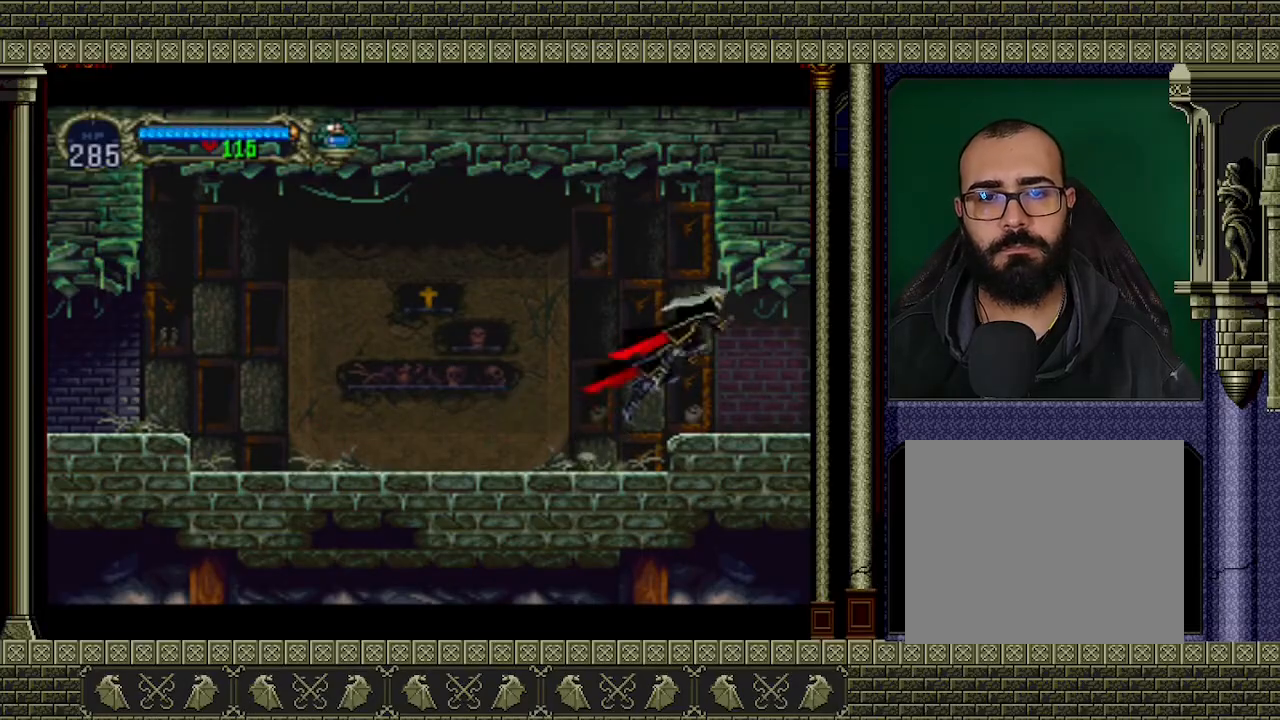
{"buttons": [], "left_stick": "right", "events": []}
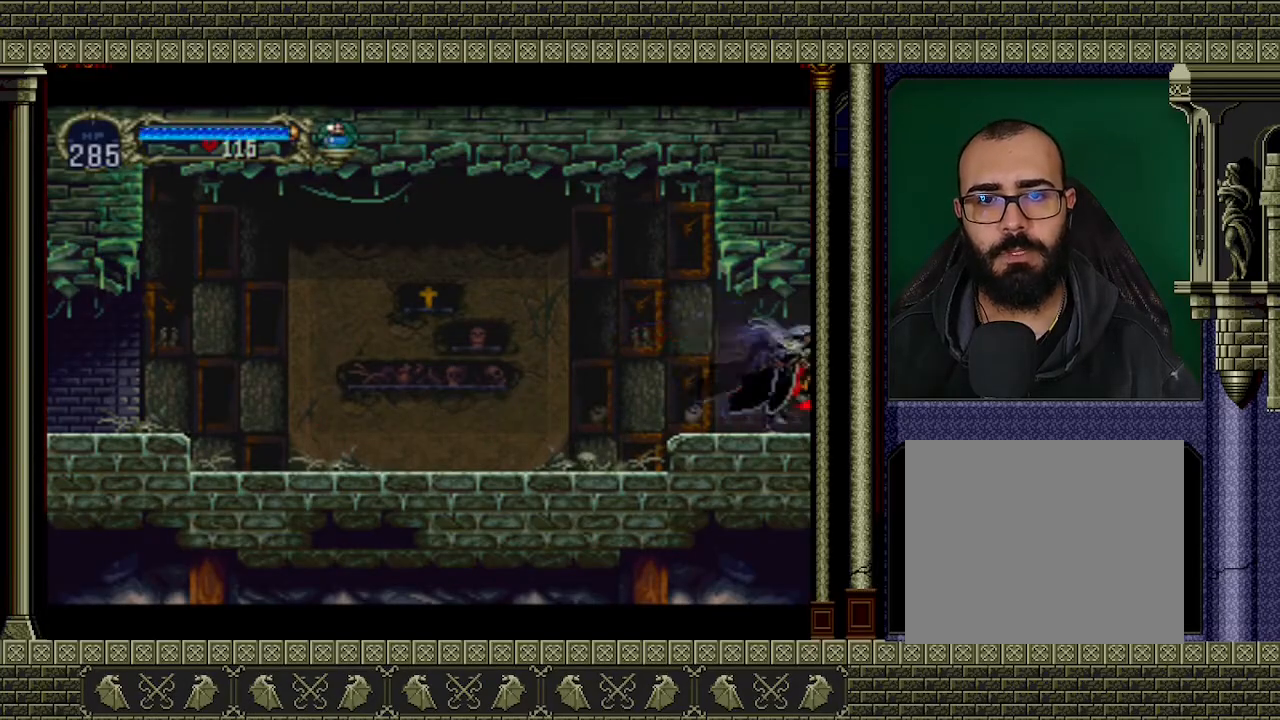
{"buttons": [], "left_stick": "right", "events": []}
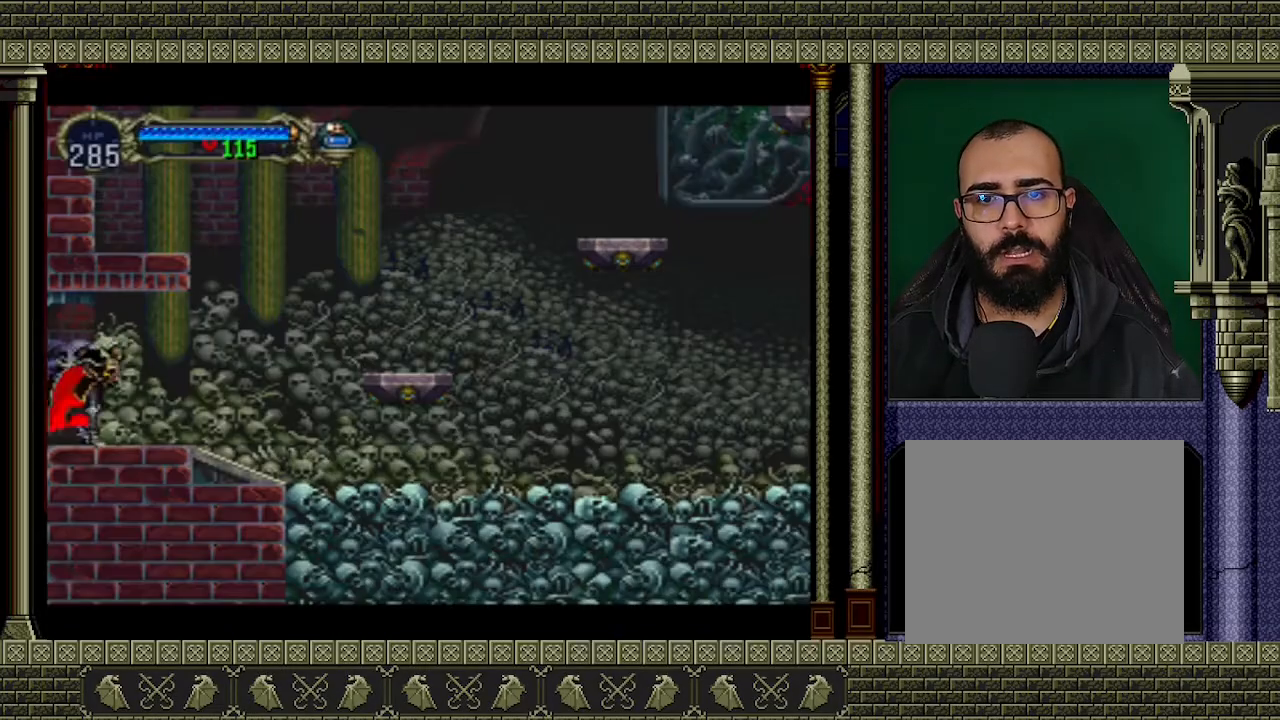
{"buttons": [], "left_stick": "right", "events": []}
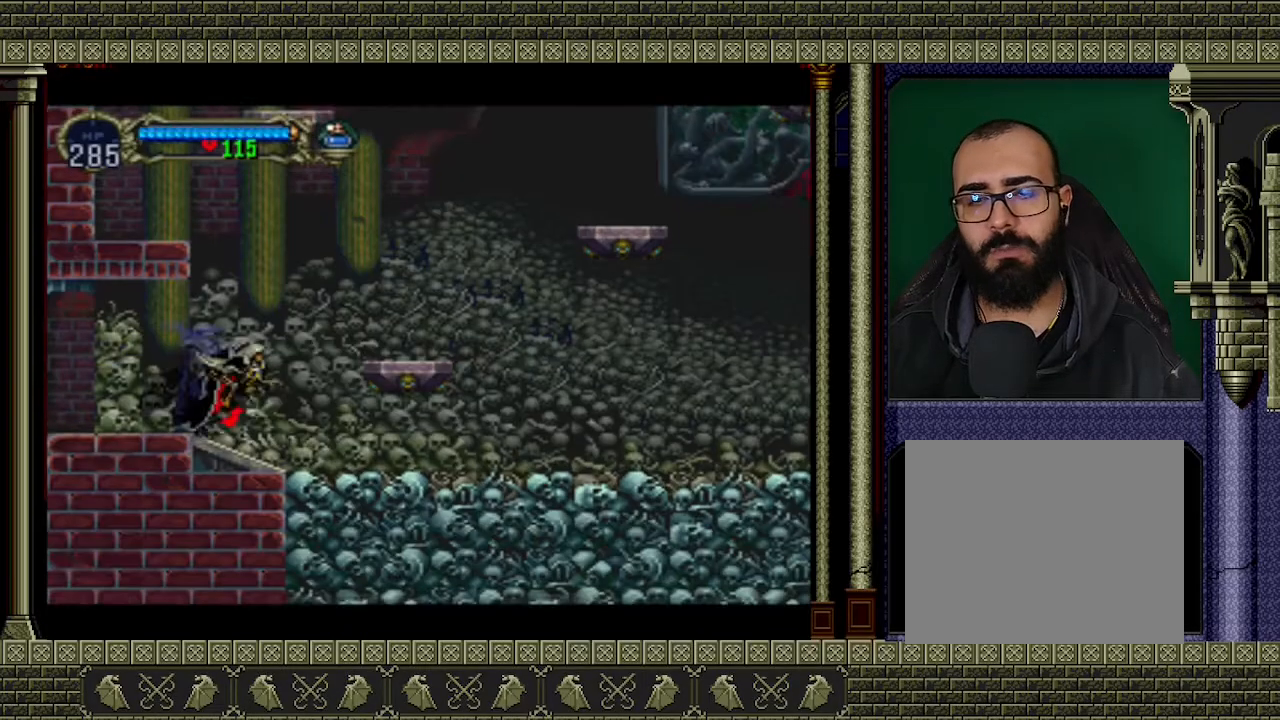
{"buttons": [], "left_stick": "center", "events": [[133, "A", "down"], [400, "A", "up"], [500, "left_stick", "center"]]}
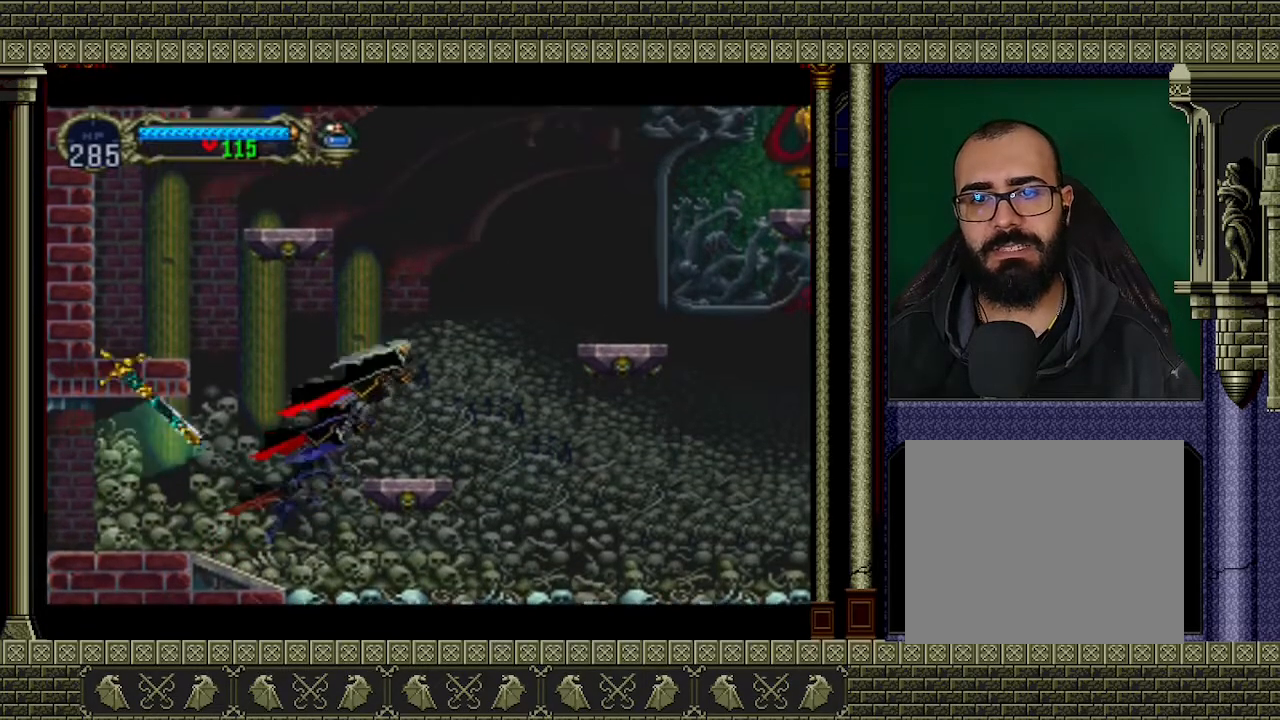
{"buttons": ["A"], "left_stick": "right", "events": [[433, "left_stick", "right"], [467, "A", "down"]]}
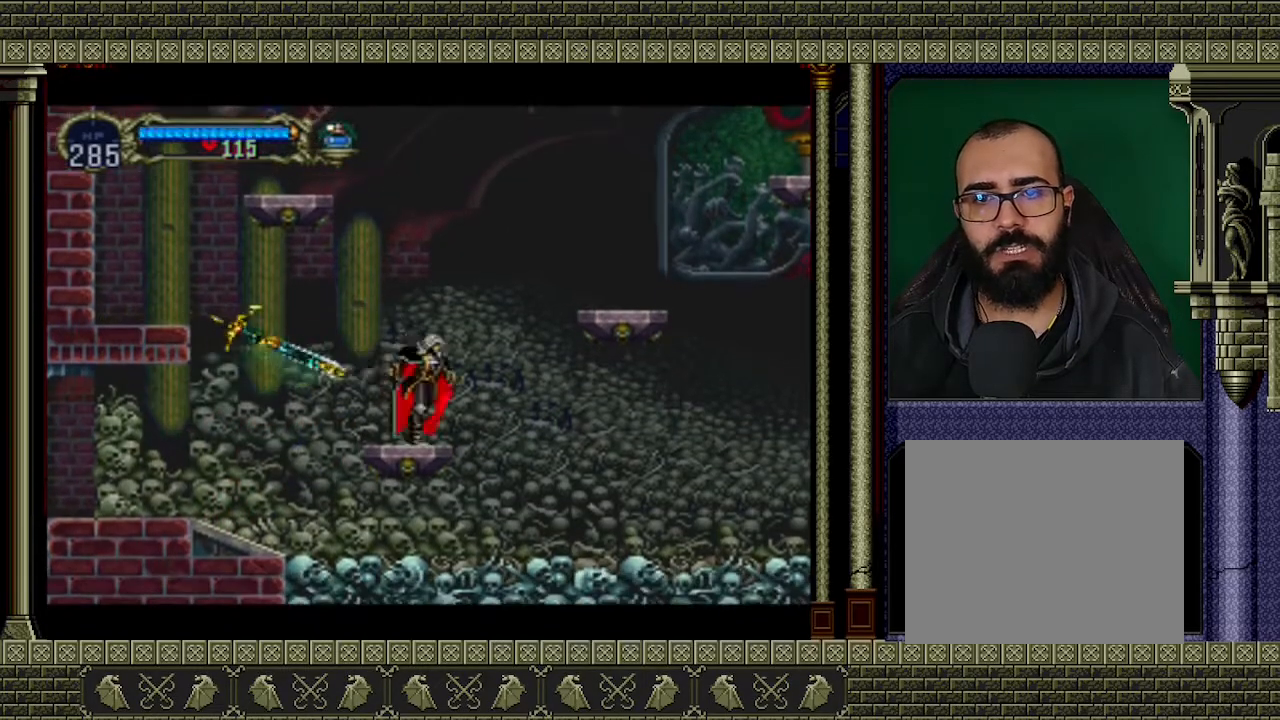
{"buttons": [], "left_stick": "right", "events": [[400, "A", "up"]]}
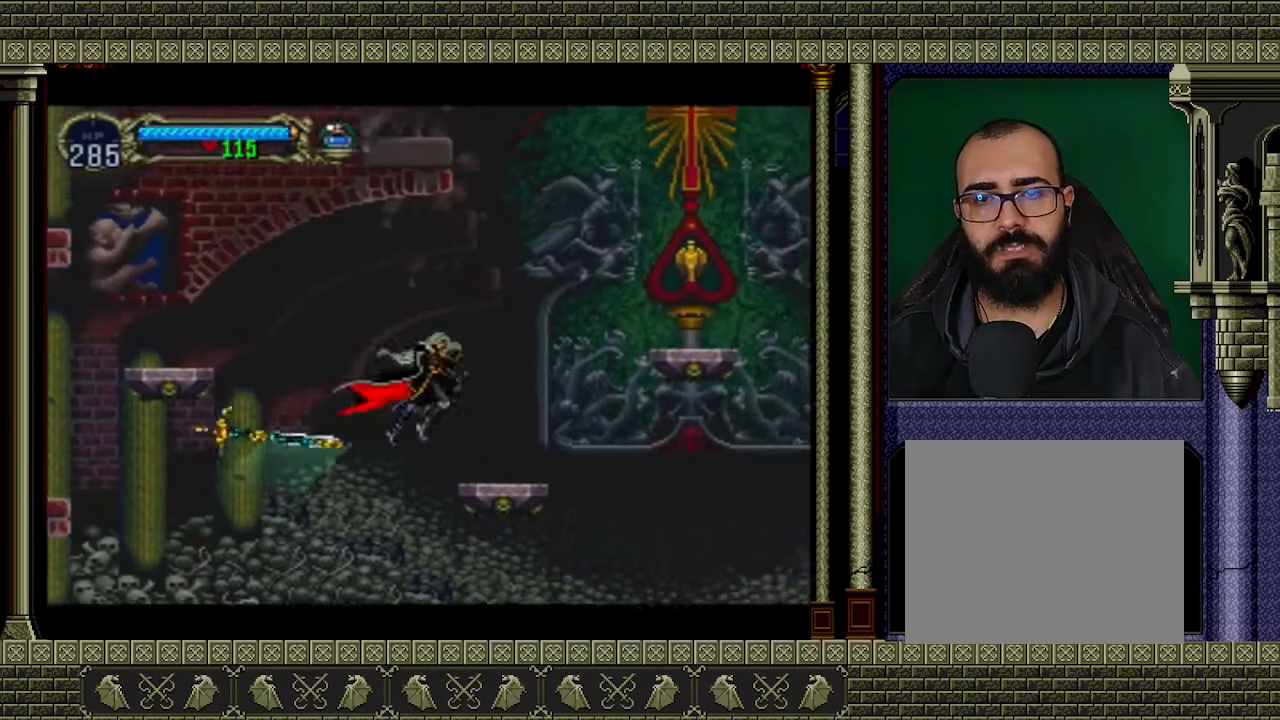
{"buttons": ["A"], "left_stick": "left", "events": [[67, "left_stick", "center"], [300, "A", "down"], [333, "left_stick", "left"]]}
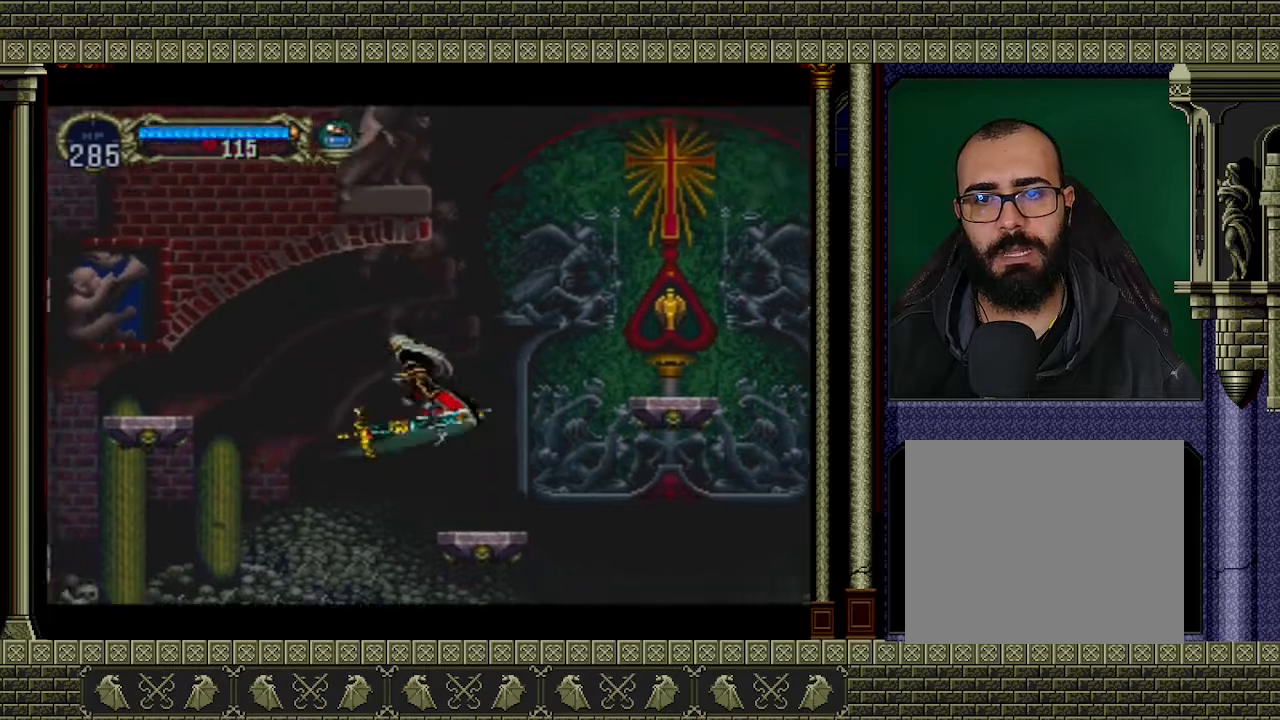
{"buttons": [], "left_stick": "left", "events": [[133, "A", "up"], [200, "A", "down"], [433, "A", "up"]]}
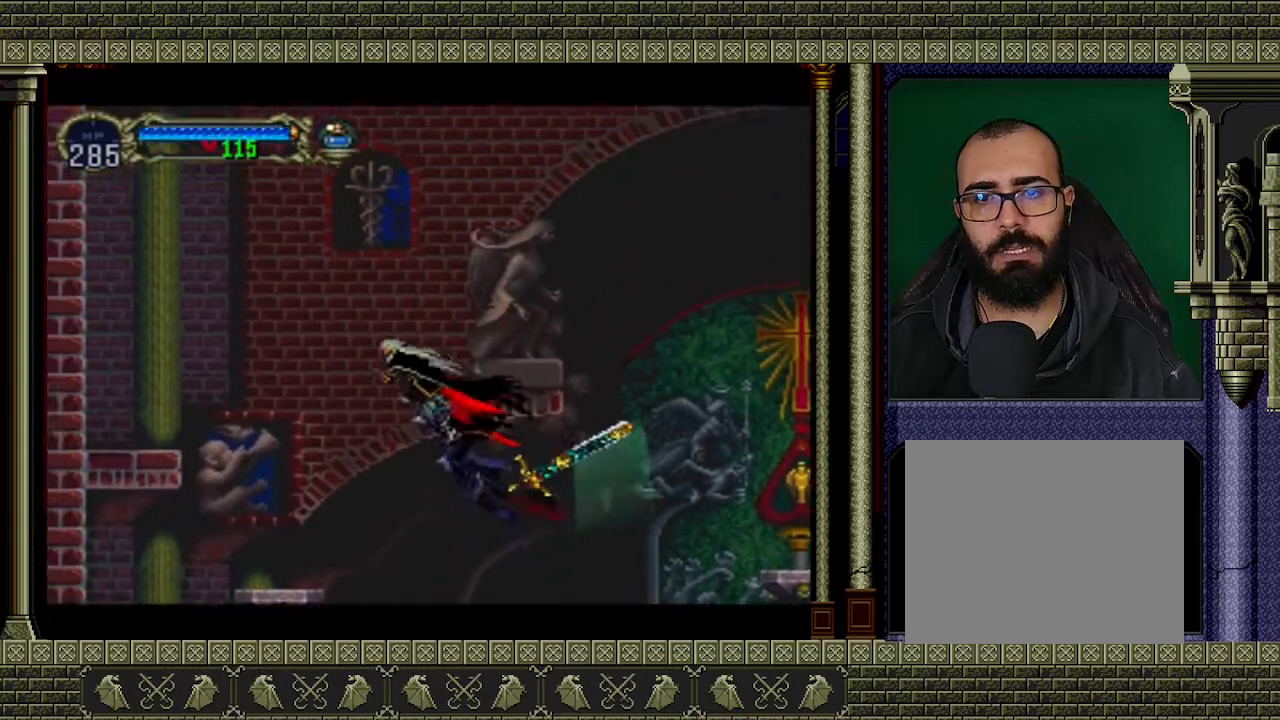
{"buttons": [], "left_stick": "center", "events": [[500, "left_stick", "center"]]}
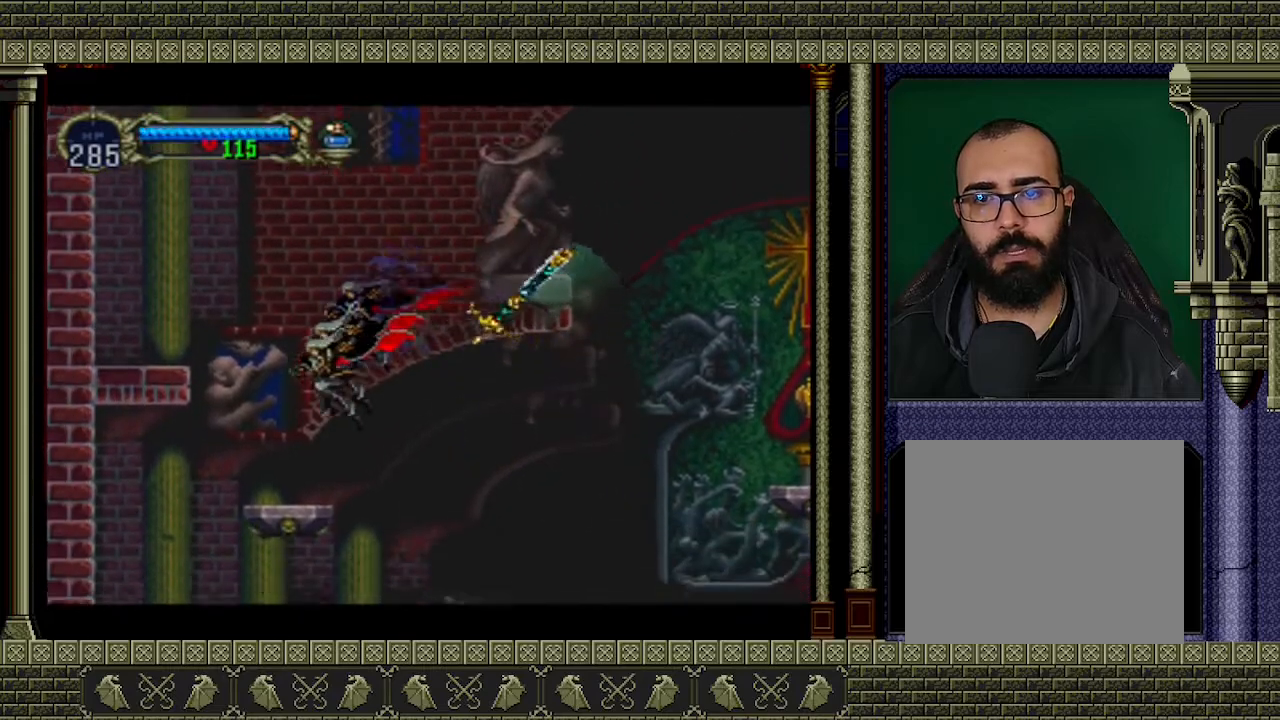
{"buttons": ["A", "X"], "left_stick": "left", "events": [[200, "A", "down"], [233, "left_stick", "left"], [467, "X", "down"]]}
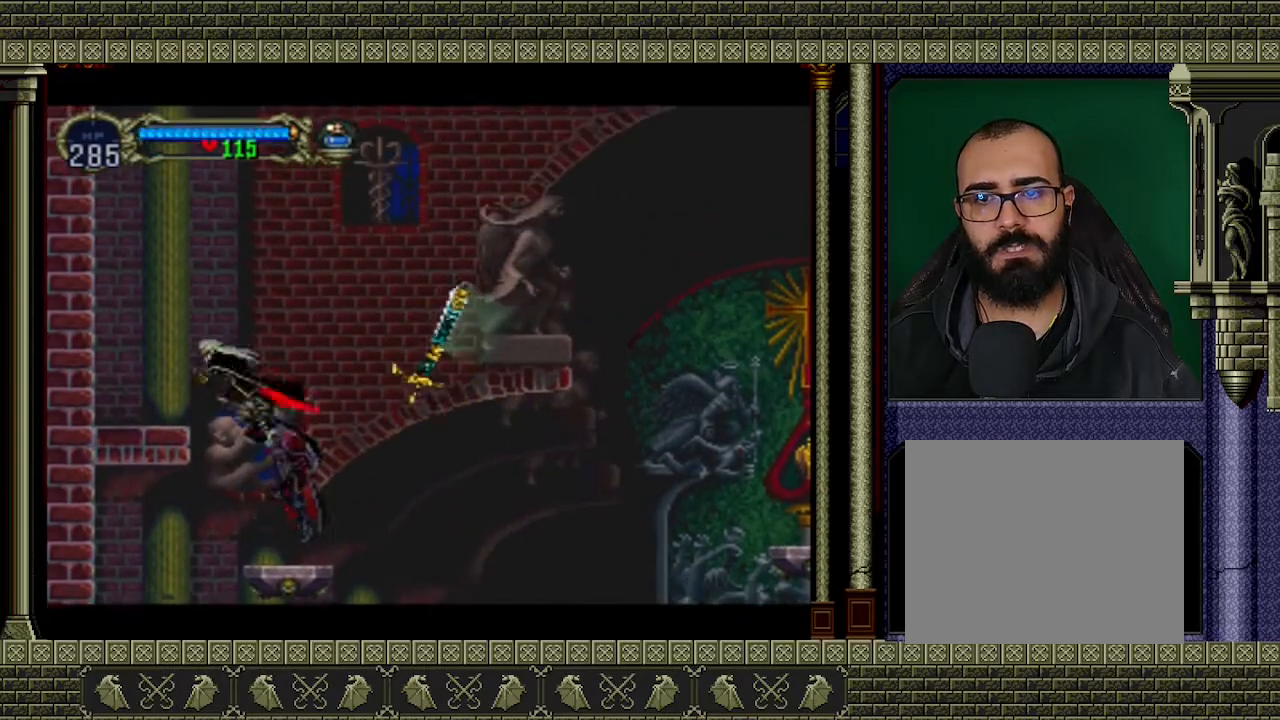
{"buttons": ["X"], "left_stick": "center", "events": [[200, "X", "up"], [267, "A", "up"], [400, "left_stick", "center"], [467, "X", "down"]]}
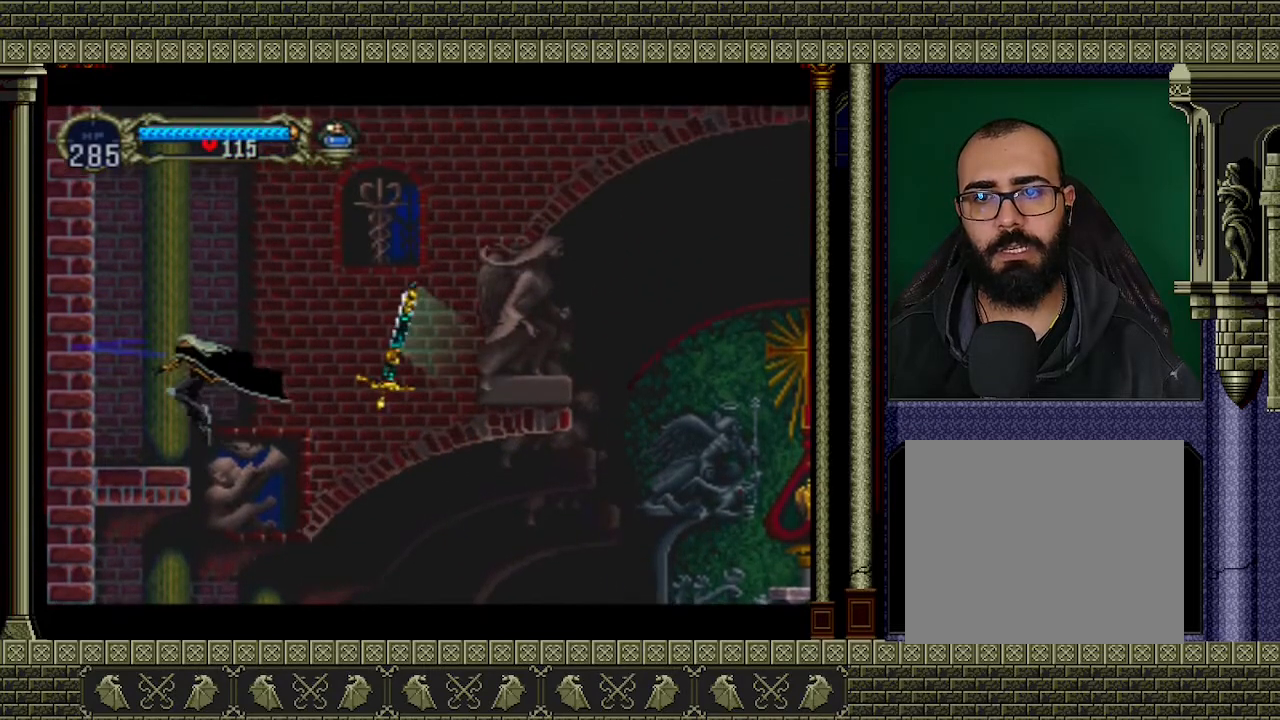
{"buttons": ["X"], "left_stick": "center", "events": [[133, "X", "up"], [367, "X", "down"]]}
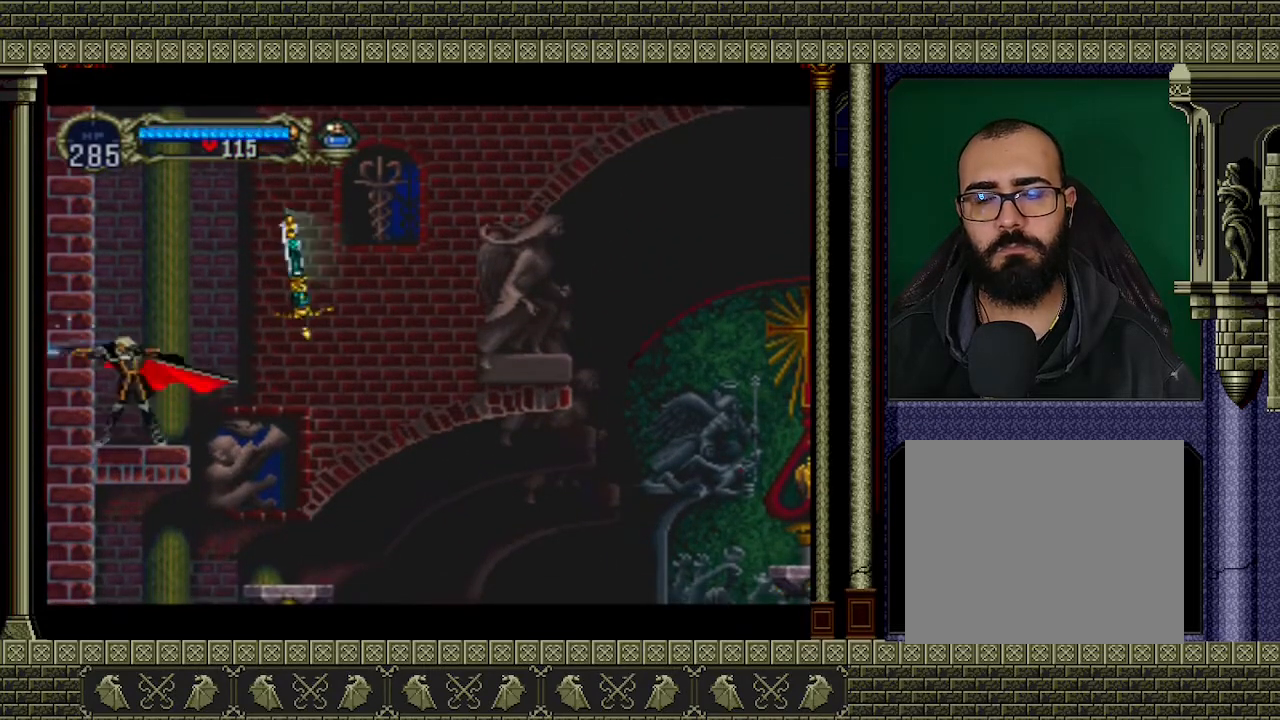
{"buttons": [], "left_stick": "center", "events": [[67, "X", "up"]]}
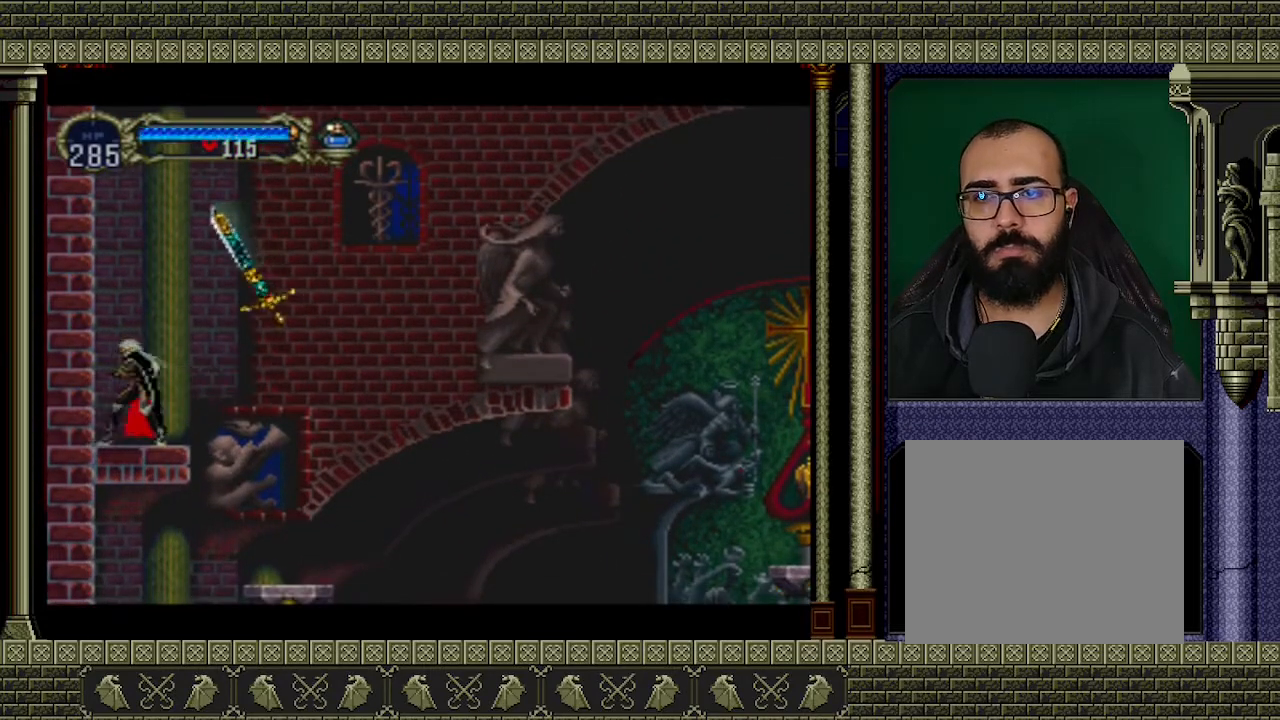
{"buttons": ["A", "X"], "left_stick": "center", "events": [[33, "A", "down"], [367, "A", "up"], [433, "A", "down"], [500, "X", "down"]]}